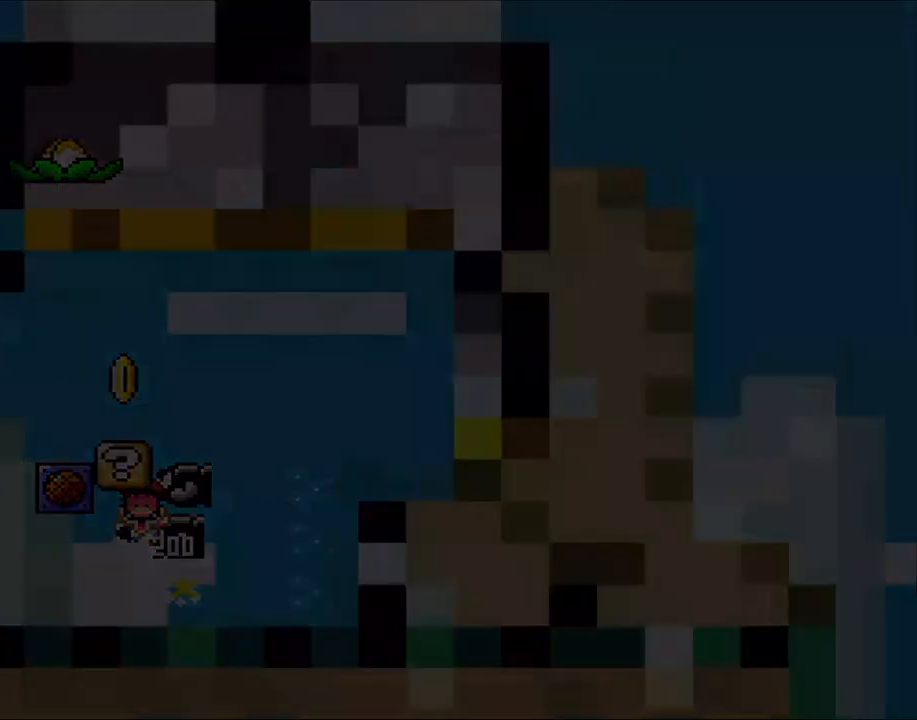
Gameplay with a controller (Nintendo layout); each line is a JSON object with the inputs held at the frame after it. "events" lists button and stick changes between this image and that frame as [ms after this image, input, new state], when the widget could be followed in between. Not read: L3 R3.
{"buttons": ["Y"], "events": [[233, "A", "up"], [283, "X", "up"], [433, "Y", "down"]]}
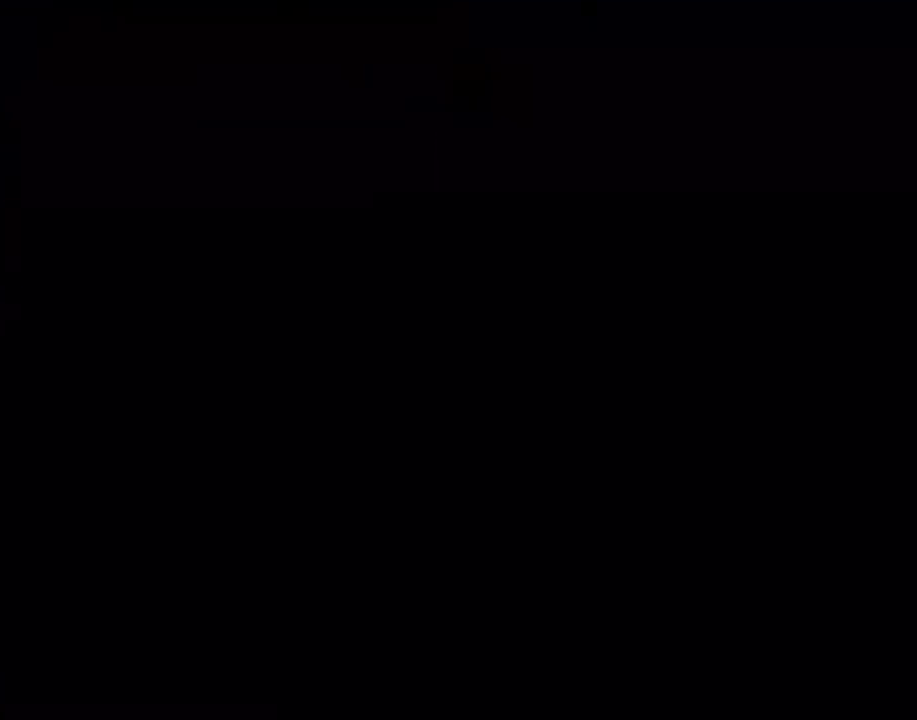
{"buttons": ["Y"], "events": []}
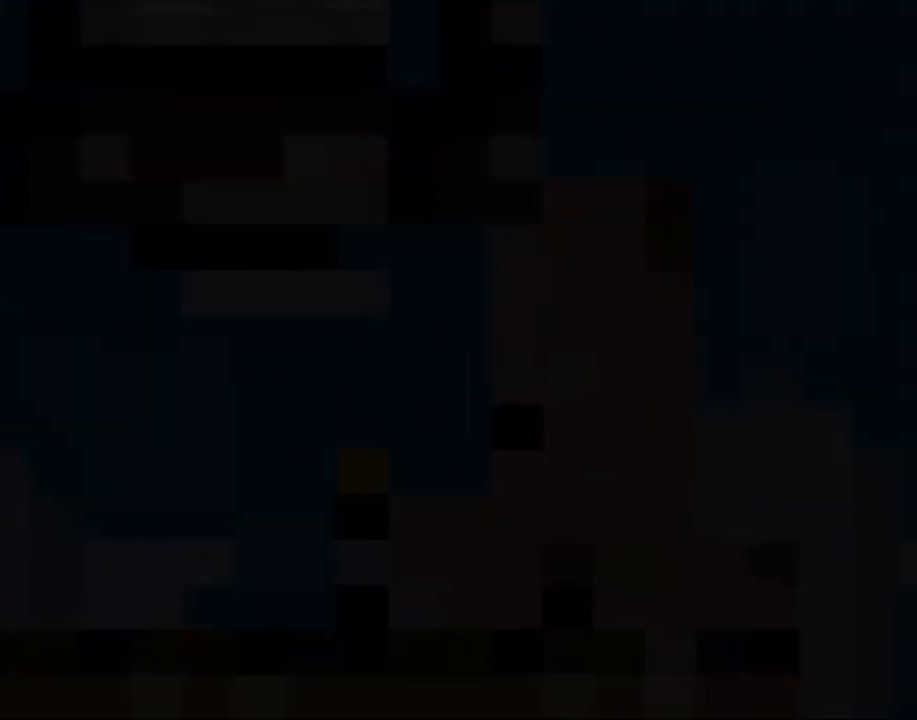
{"buttons": ["X"], "events": [[333, "X", "down"], [333, "Y", "up"]]}
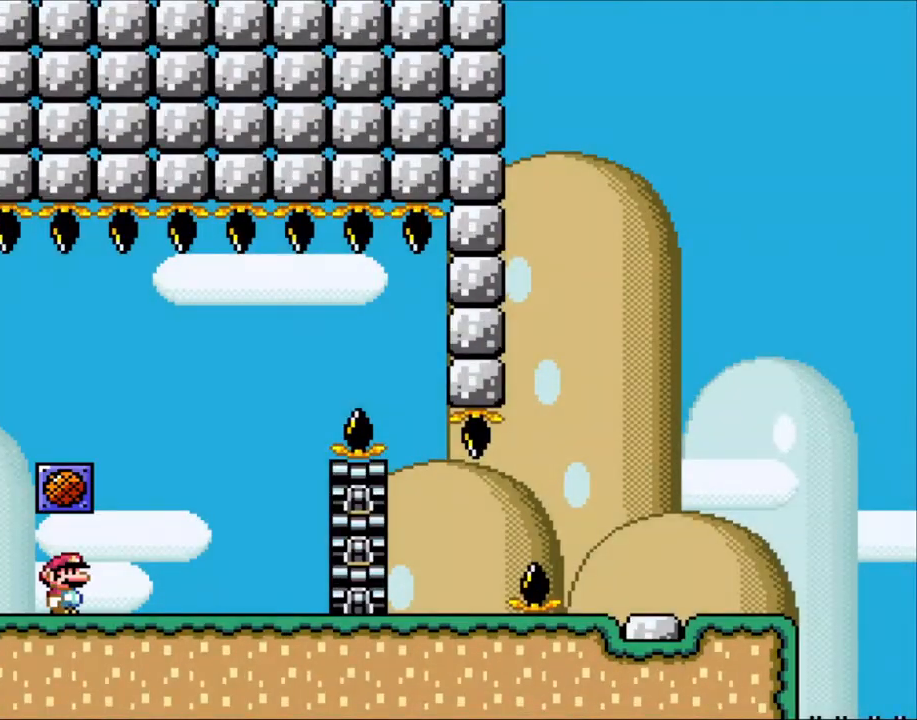
{"buttons": ["X"], "events": []}
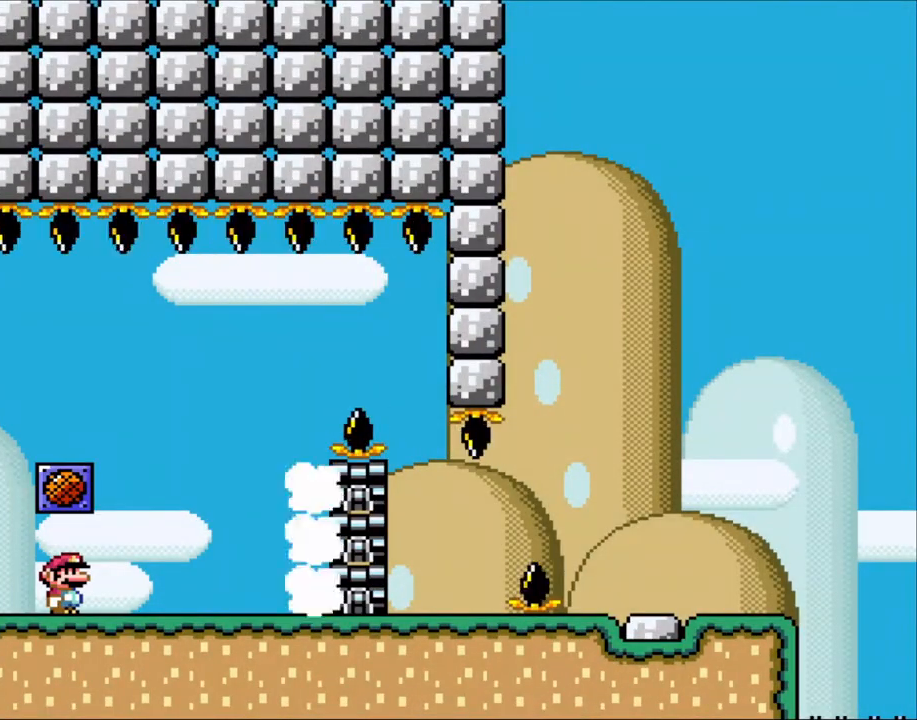
{"buttons": ["A", "X", "DPAD_LEFT"], "events": [[133, "DPAD_RIGHT", "down"], [450, "A", "down"], [450, "DPAD_LEFT", "down"], [450, "DPAD_RIGHT", "up"]]}
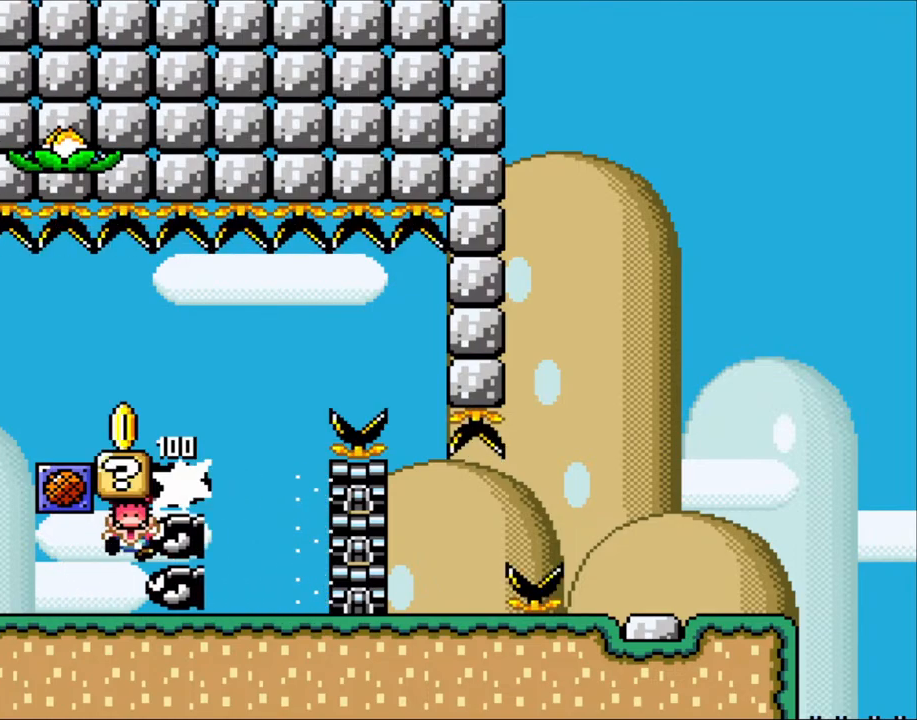
{"buttons": ["A", "X"], "events": [[117, "A", "up"], [117, "DPAD_LEFT", "up"], [117, "DPAD_RIGHT", "down"], [383, "A", "down"], [433, "DPAD_RIGHT", "up"]]}
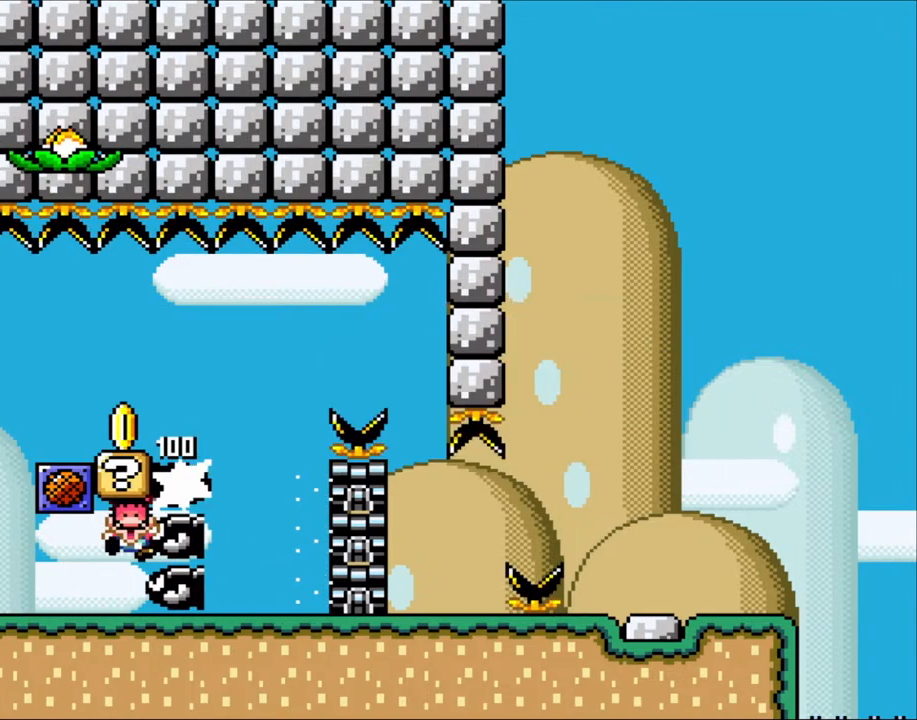
{"buttons": ["X"], "events": [[17, "A", "up"], [83, "A", "down"], [250, "A", "up"], [300, "A", "down"], [483, "A", "up"]]}
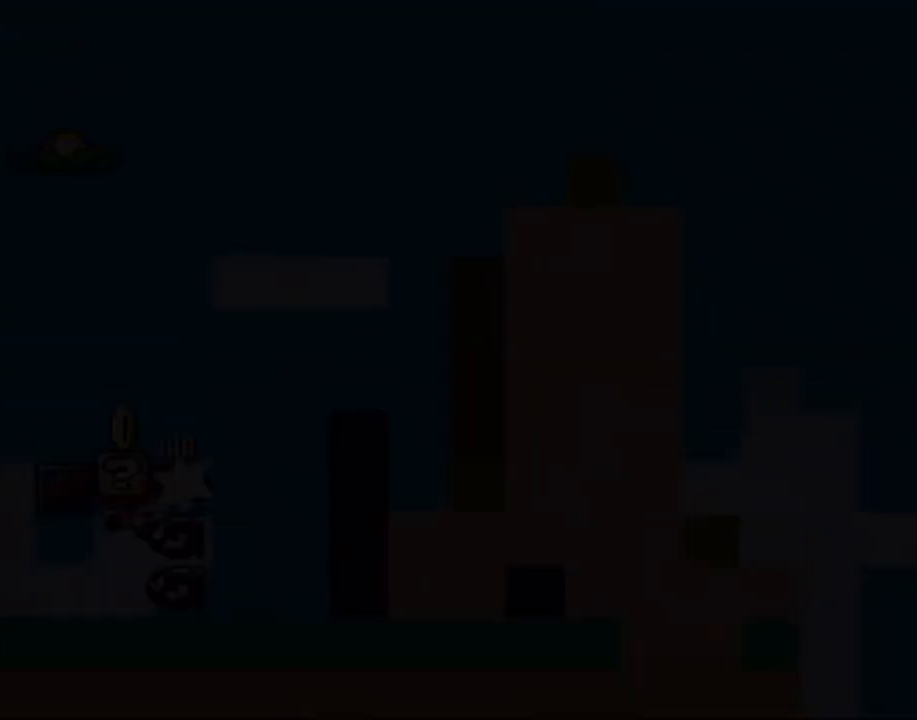
{"buttons": ["Y"], "events": [[367, "X", "up"], [367, "Y", "down"]]}
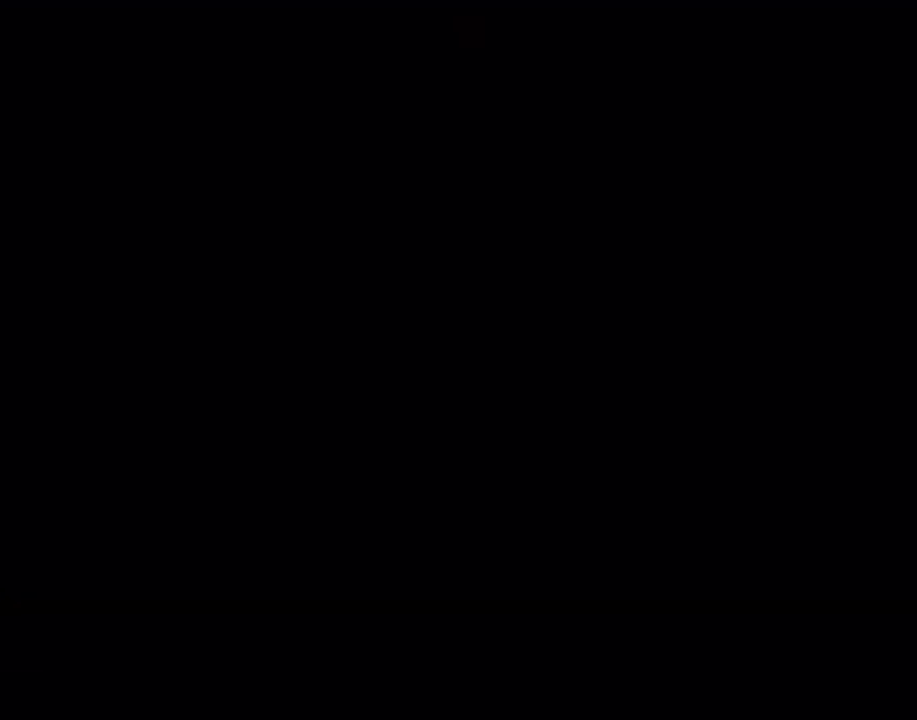
{"buttons": ["X"], "events": [[133, "X", "down"], [133, "Y", "up"]]}
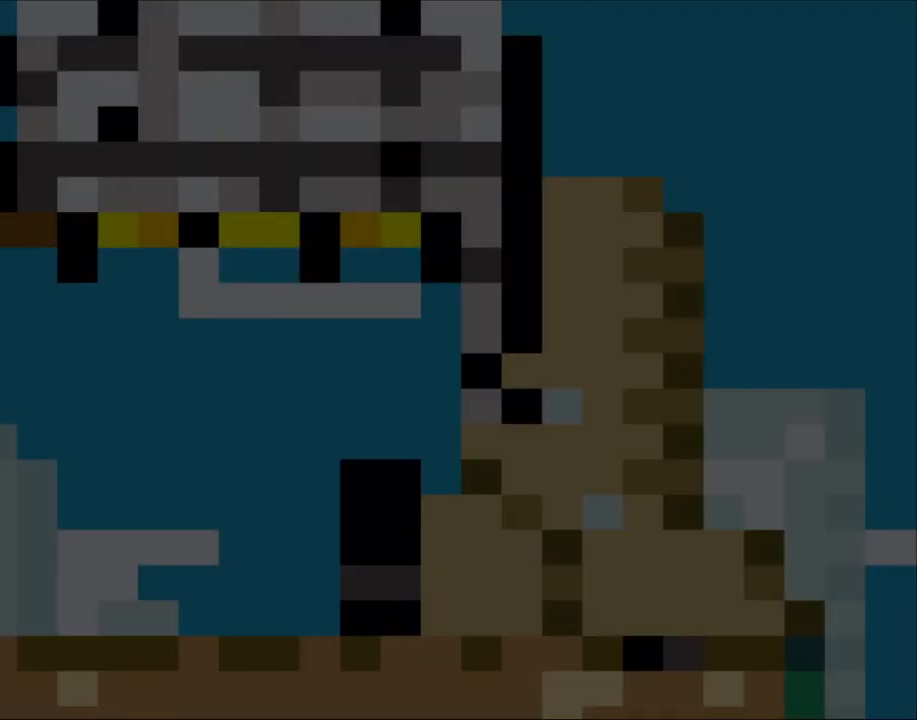
{"buttons": ["X", "DPAD_RIGHT"], "events": [[83, "DPAD_RIGHT", "down"]]}
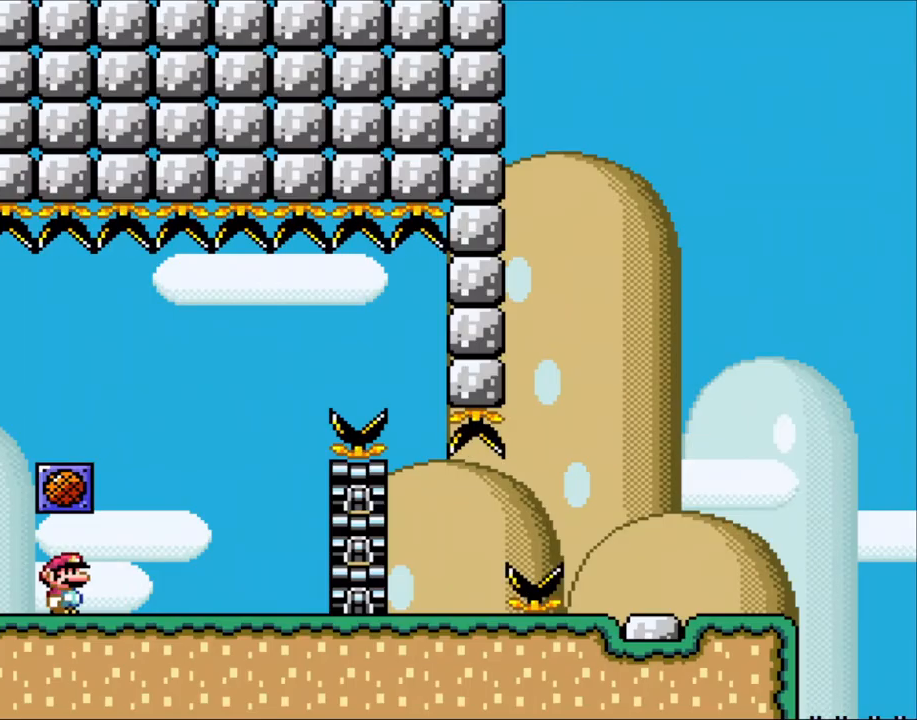
{"buttons": ["X", "DPAD_RIGHT"], "events": [[17, "DPAD_RIGHT", "up"], [200, "DPAD_RIGHT", "down"]]}
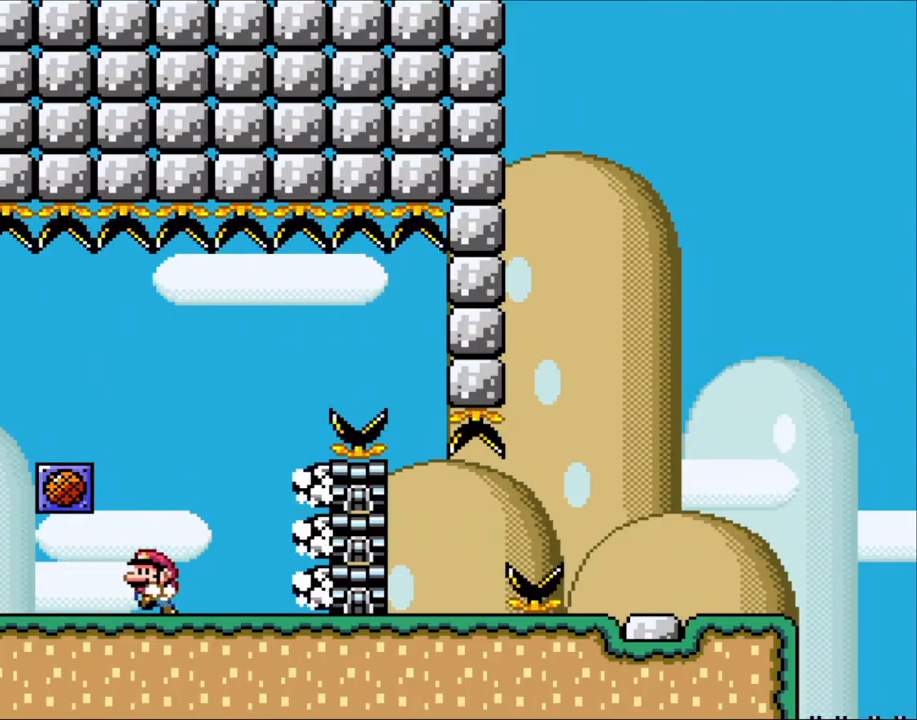
{"buttons": ["X", "DPAD_RIGHT"], "events": [[50, "DPAD_LEFT", "down"], [50, "DPAD_RIGHT", "up"], [167, "DPAD_LEFT", "up"], [250, "A", "down"], [317, "DPAD_RIGHT", "down"], [433, "A", "up"]]}
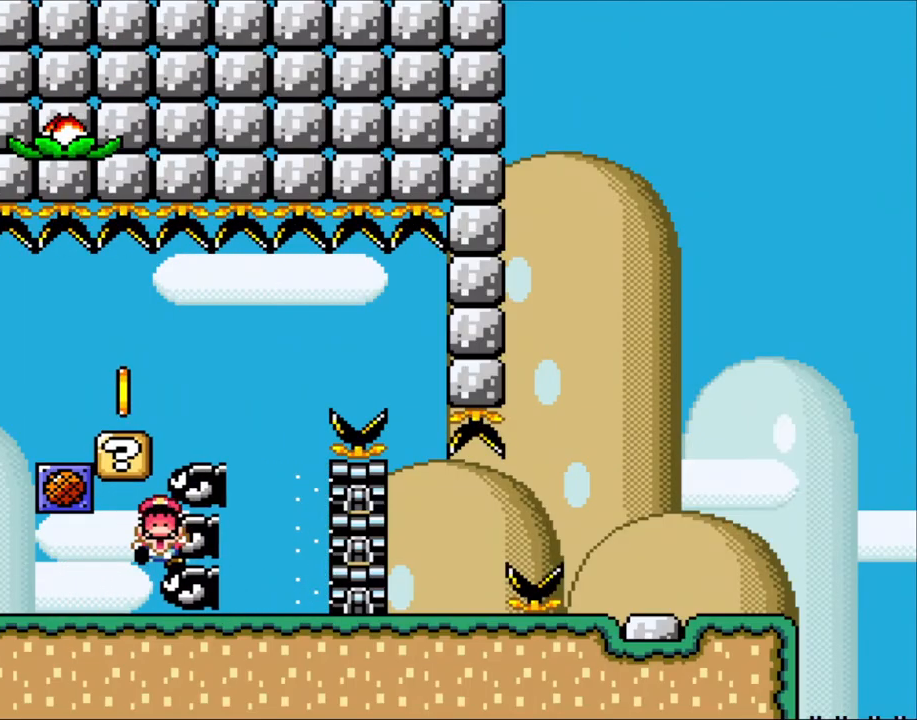
{"buttons": ["X"], "events": [[300, "A", "down"], [300, "DPAD_RIGHT", "up"], [433, "A", "up"]]}
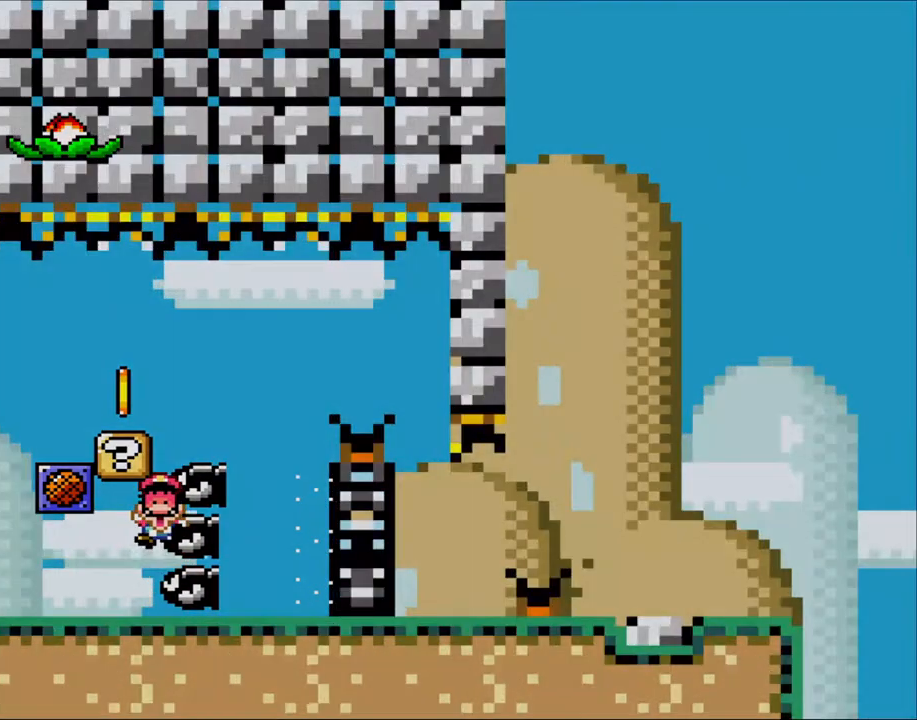
{"buttons": ["X"], "events": [[17, "A", "down"], [150, "A", "up"], [283, "A", "down"], [433, "A", "up"]]}
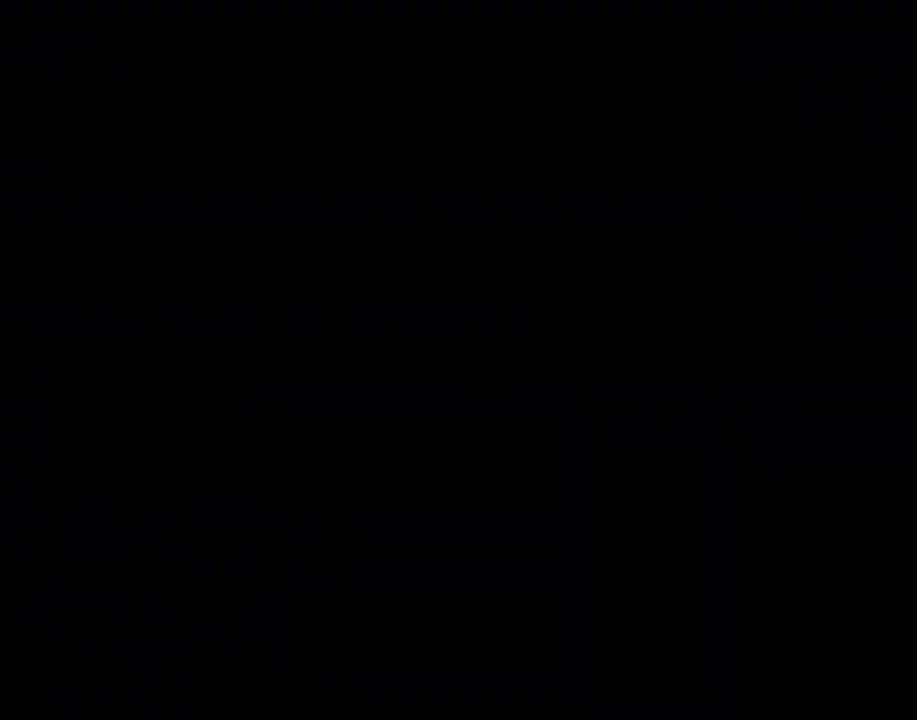
{"buttons": ["X"], "events": []}
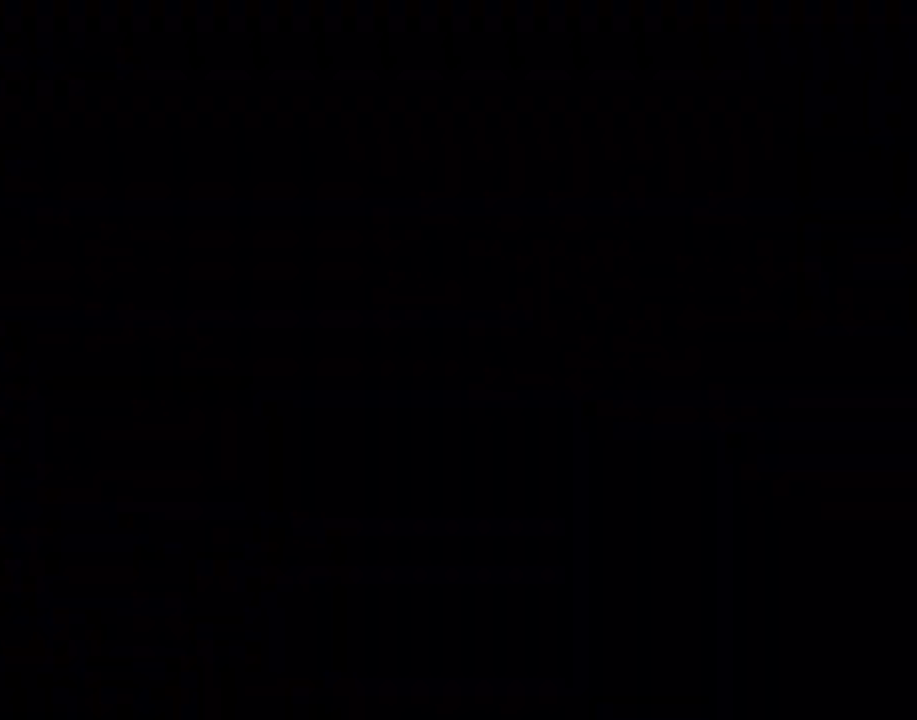
{"buttons": ["X"], "events": []}
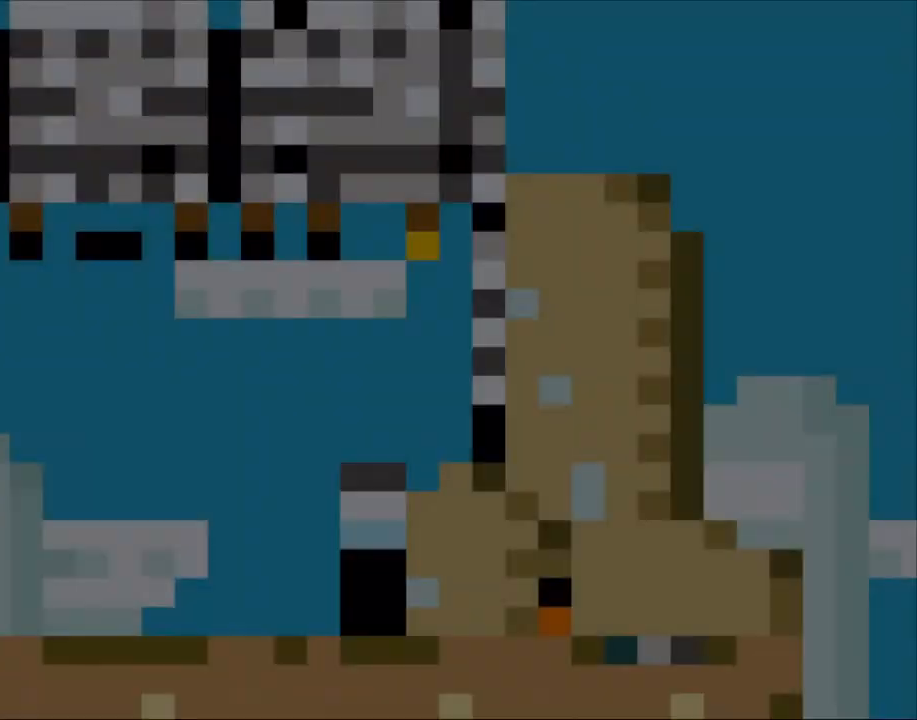
{"buttons": ["X", "DPAD_RIGHT"], "events": [[483, "DPAD_RIGHT", "down"]]}
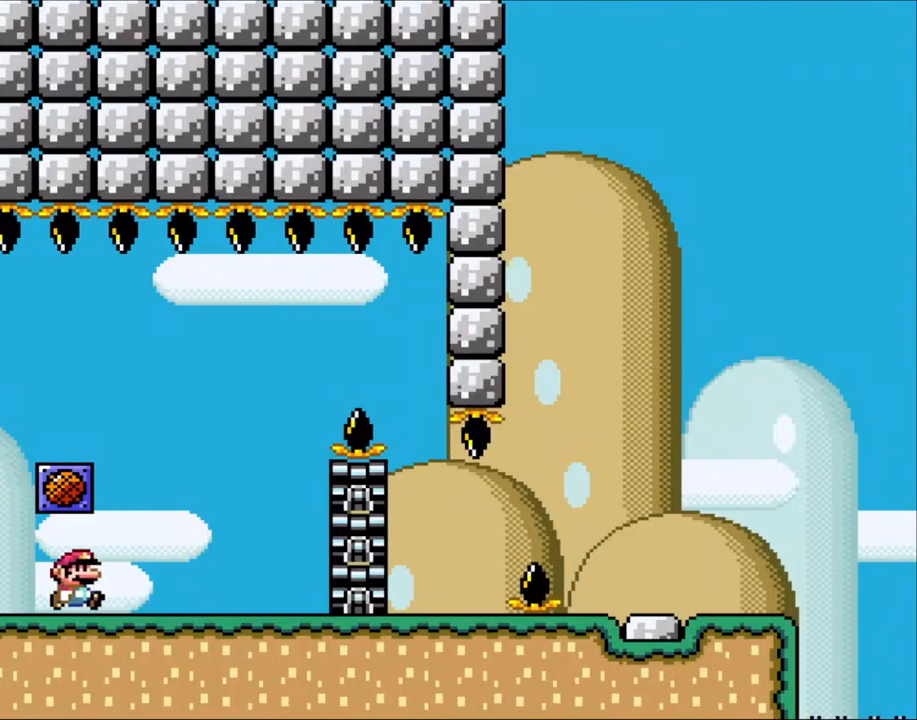
{"buttons": ["X"], "events": [[317, "DPAD_LEFT", "down"], [317, "DPAD_RIGHT", "up"], [450, "DPAD_LEFT", "up"]]}
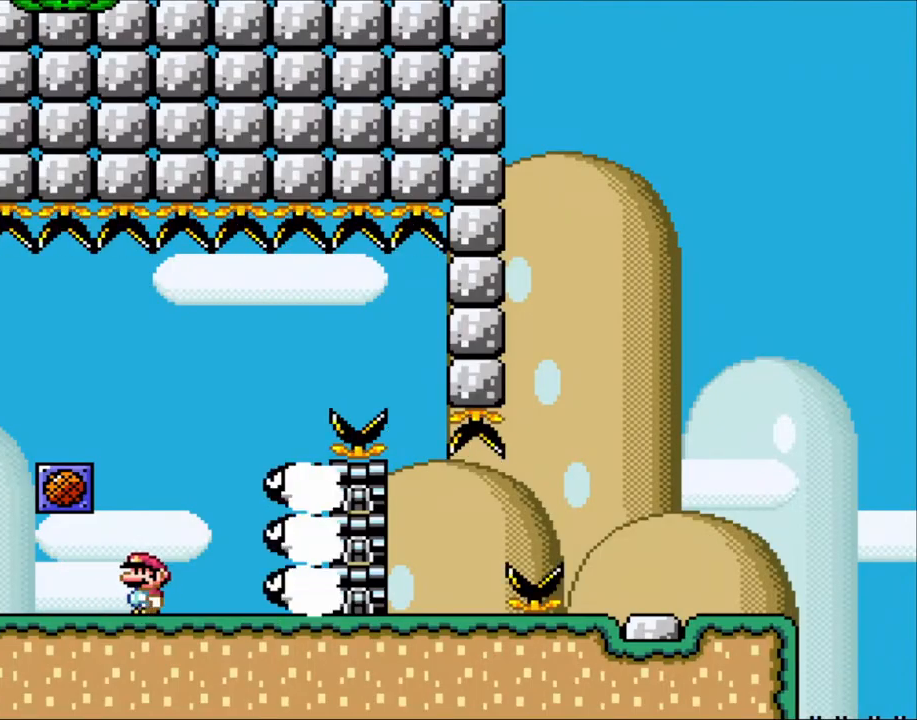
{"buttons": ["X", "DPAD_RIGHT"], "events": [[117, "DPAD_RIGHT", "down"], [183, "A", "down"], [333, "A", "up"]]}
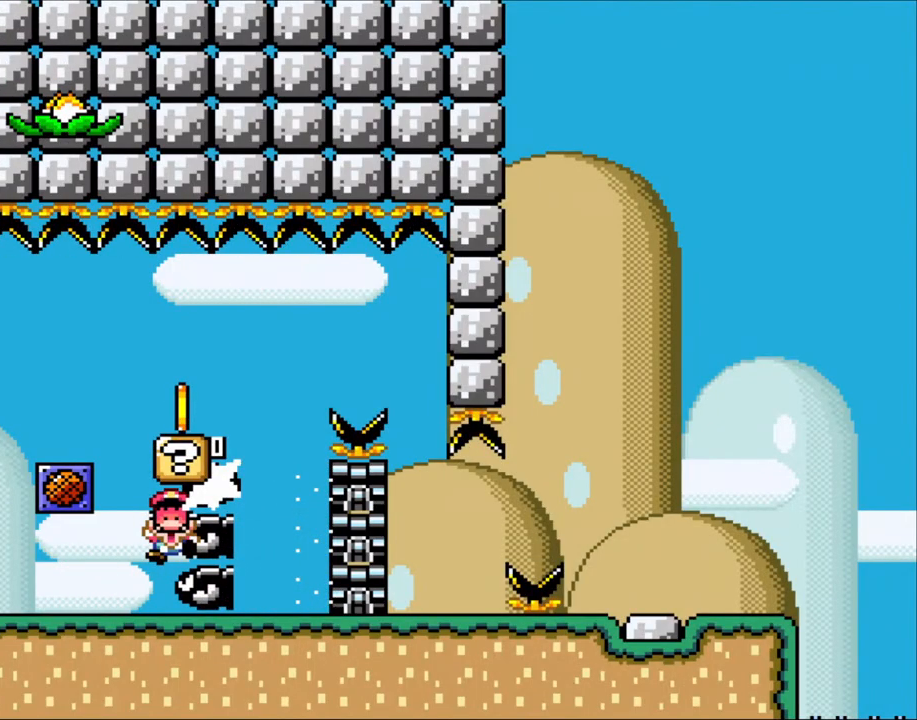
{"buttons": ["A", "X"], "events": [[183, "A", "down"], [183, "DPAD_RIGHT", "up"], [317, "A", "up"], [417, "A", "down"]]}
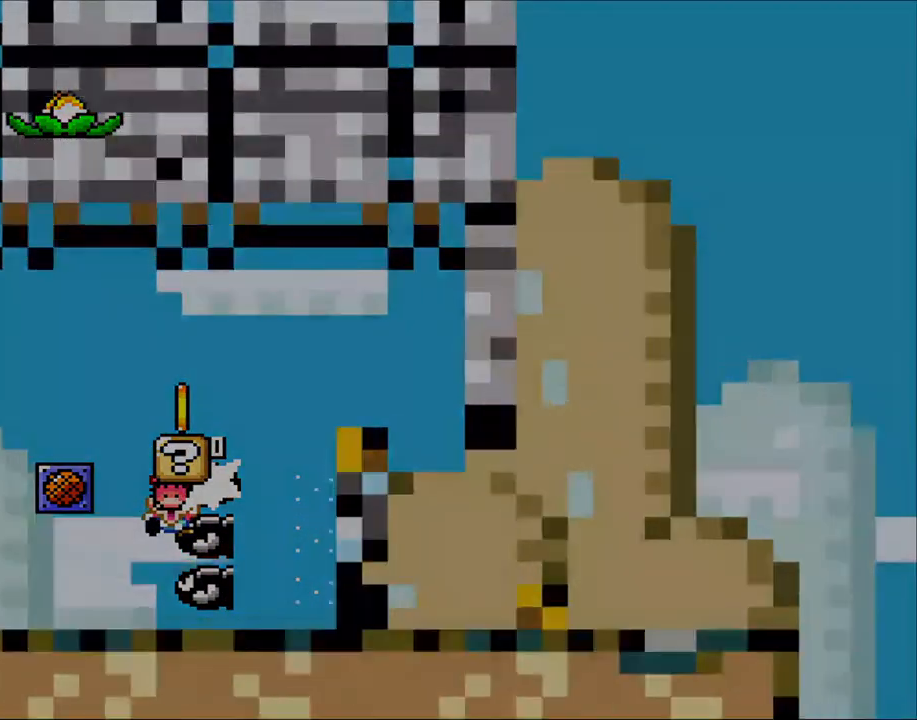
{"buttons": ["X", "DPAD_RIGHT"], "events": [[17, "A", "up"], [83, "A", "down"], [250, "A", "up"], [317, "DPAD_RIGHT", "down"]]}
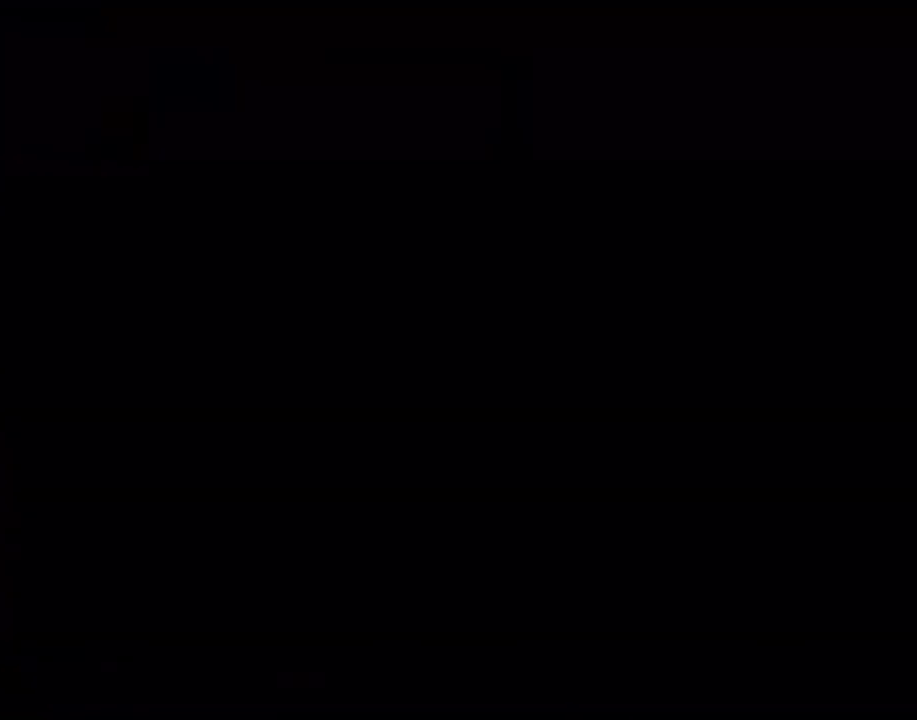
{"buttons": ["Y", "DPAD_RIGHT"], "events": [[183, "X", "up"], [183, "Y", "down"]]}
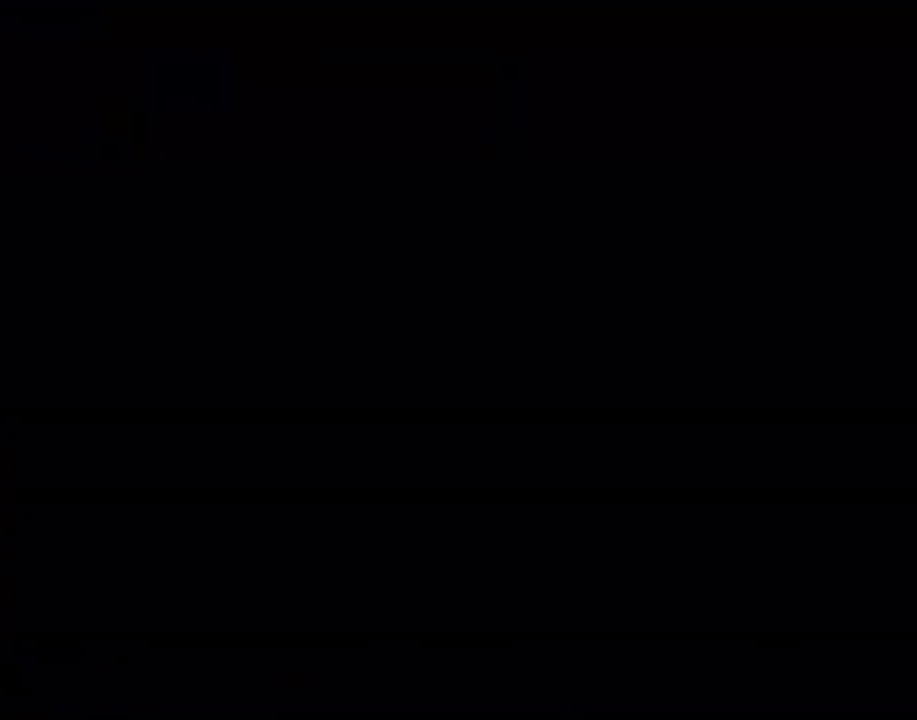
{"buttons": ["Y", "DPAD_RIGHT"], "events": []}
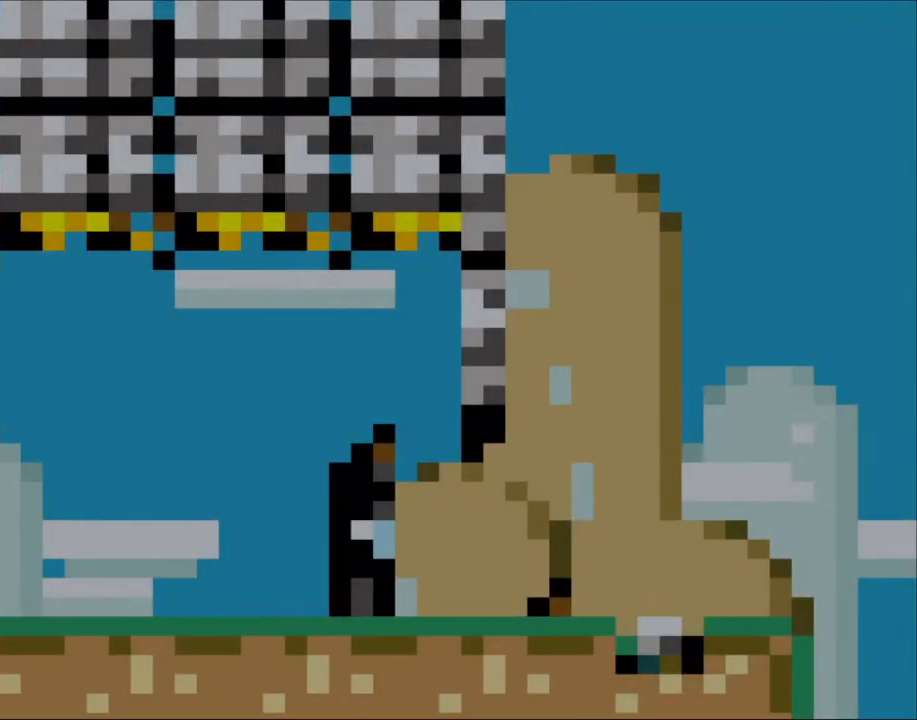
{"buttons": ["X", "DPAD_RIGHT"], "events": [[267, "Y", "up"], [300, "X", "down"]]}
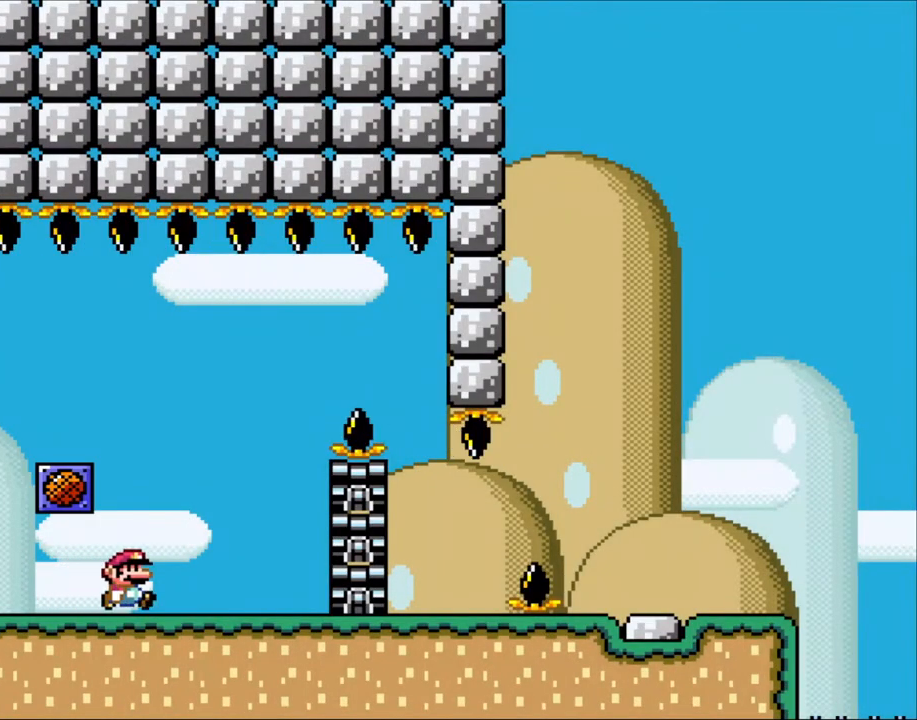
{"buttons": ["A", "X", "DPAD_LEFT"], "events": [[150, "DPAD_LEFT", "down"], [150, "DPAD_RIGHT", "up"], [267, "DPAD_LEFT", "up"], [450, "DPAD_LEFT", "down"], [483, "A", "down"]]}
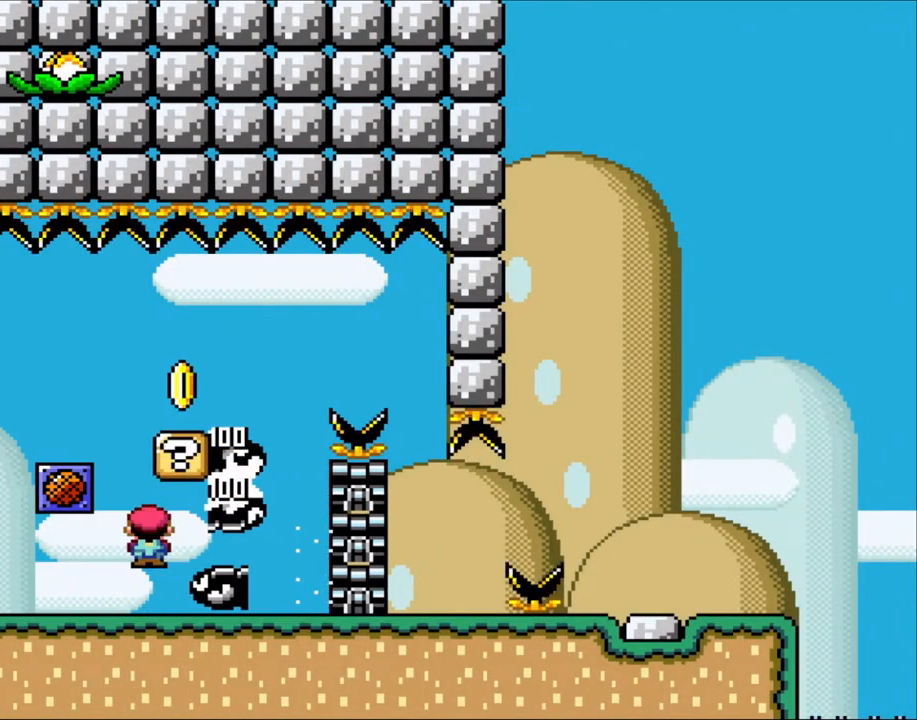
{"buttons": ["X", "DPAD_RIGHT"], "events": [[100, "DPAD_LEFT", "up"], [117, "DPAD_RIGHT", "down"], [167, "A", "up"]]}